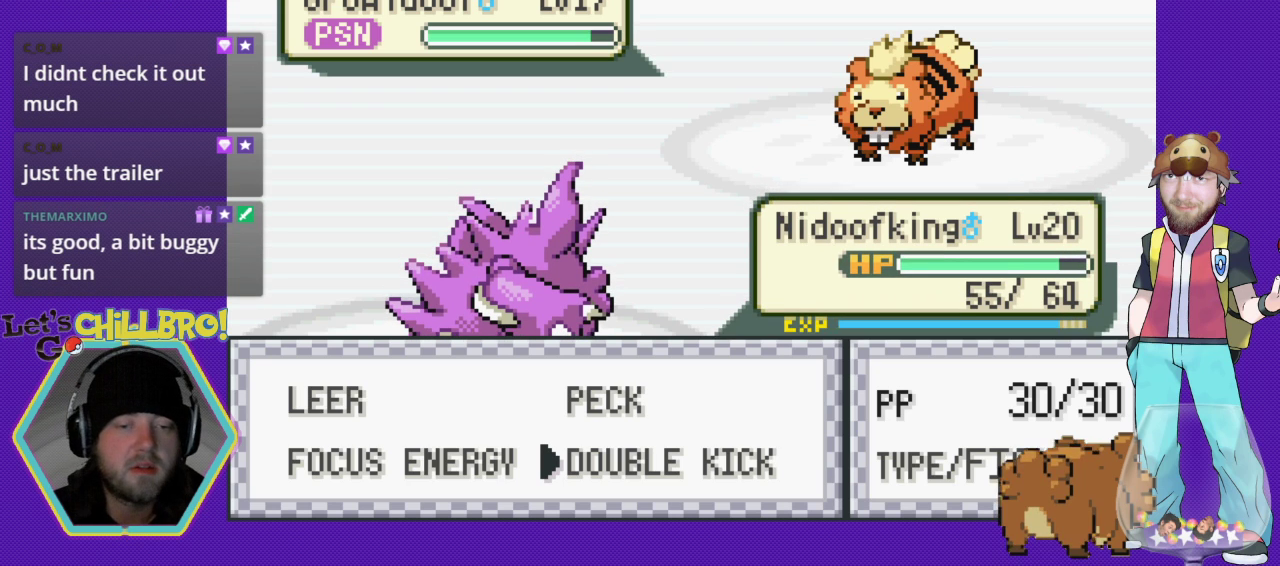
Gameplay with a controller (Nintendo layout); each line is a JSON object with the inputs held at the frame after it. "events" lists button and stick changes between this image and that frame as [ms after this image, input, new state], when the widget could be followed in between. Not read: L1 L3 R1 R3.
{"buttons": ["DPAD_RIGHT"], "events": [[133, "DPAD_LEFT", "down"], [267, "DPAD_LEFT", "up"], [467, "DPAD_RIGHT", "down"]]}
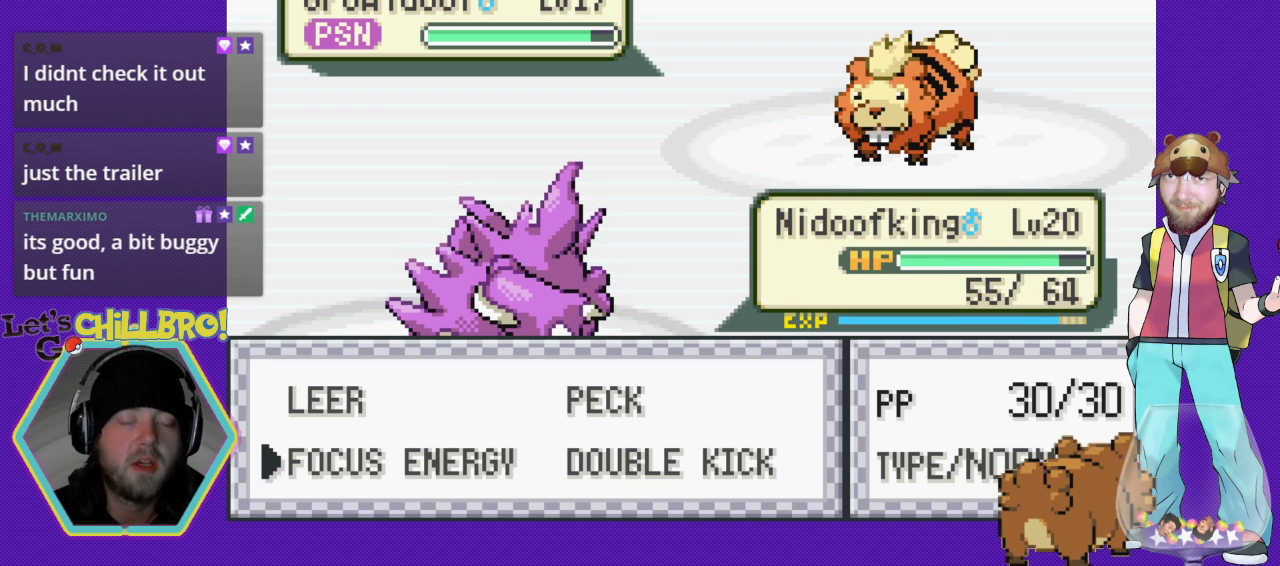
{"buttons": [], "events": [[133, "DPAD_RIGHT", "up"]]}
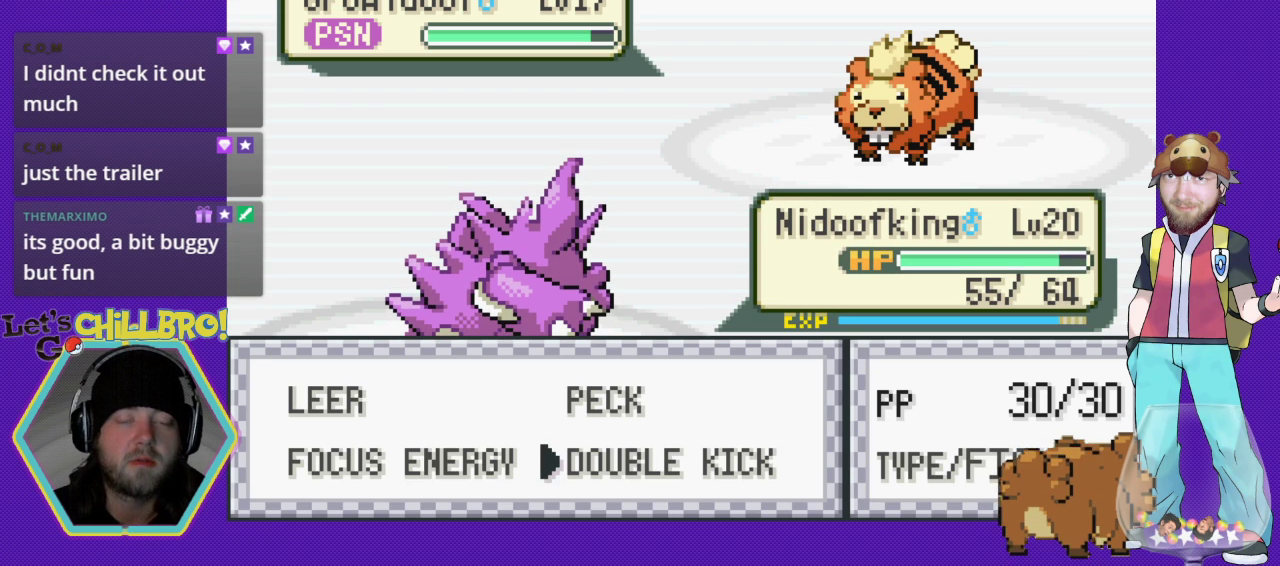
{"buttons": [], "events": [[200, "DPAD_UP", "down"], [300, "DPAD_UP", "up"]]}
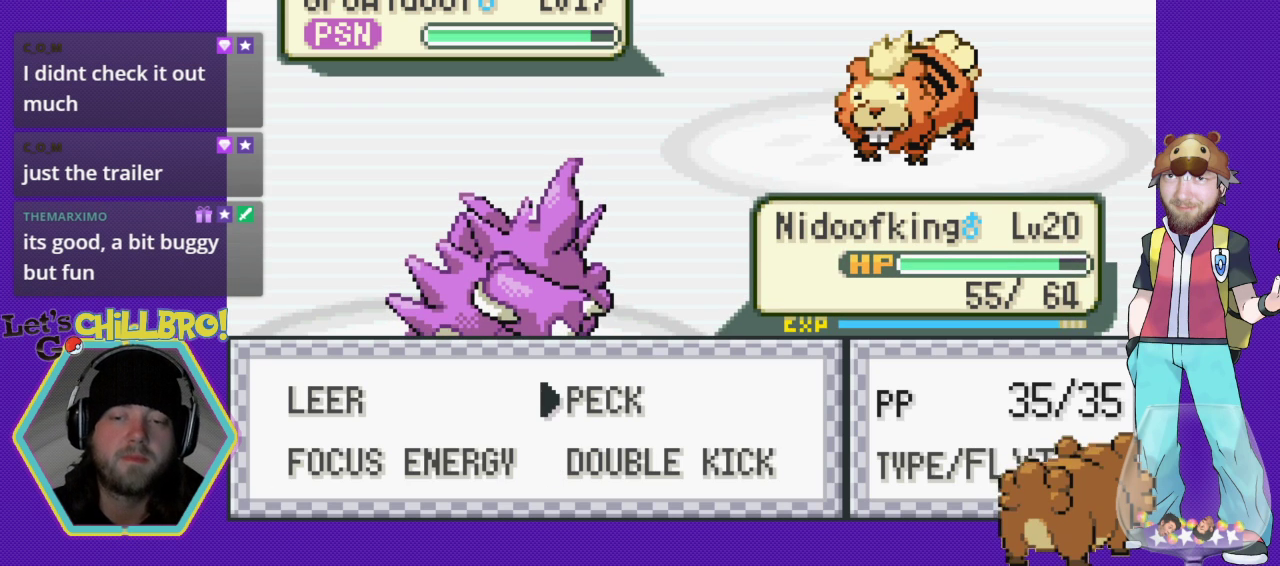
{"buttons": [], "events": []}
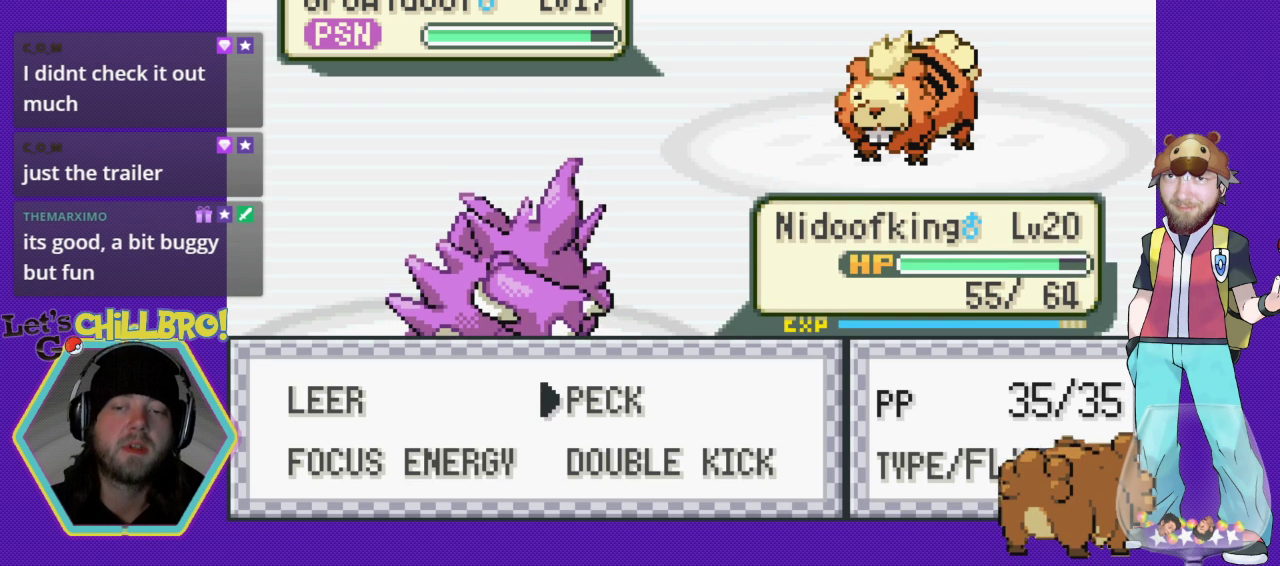
{"buttons": [], "events": []}
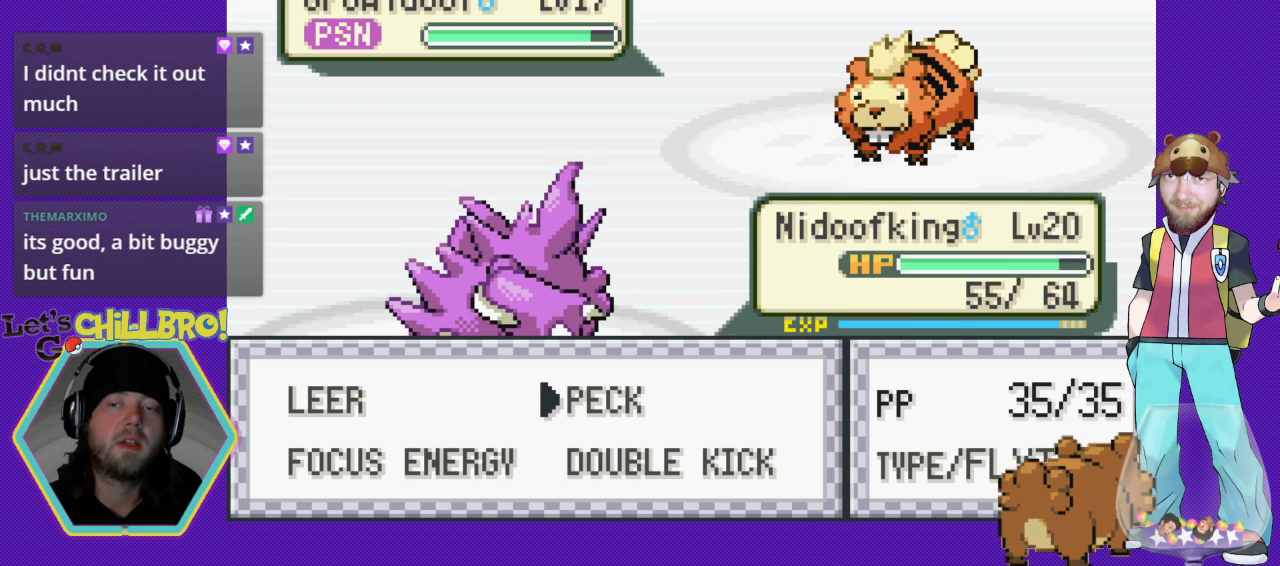
{"buttons": [], "events": []}
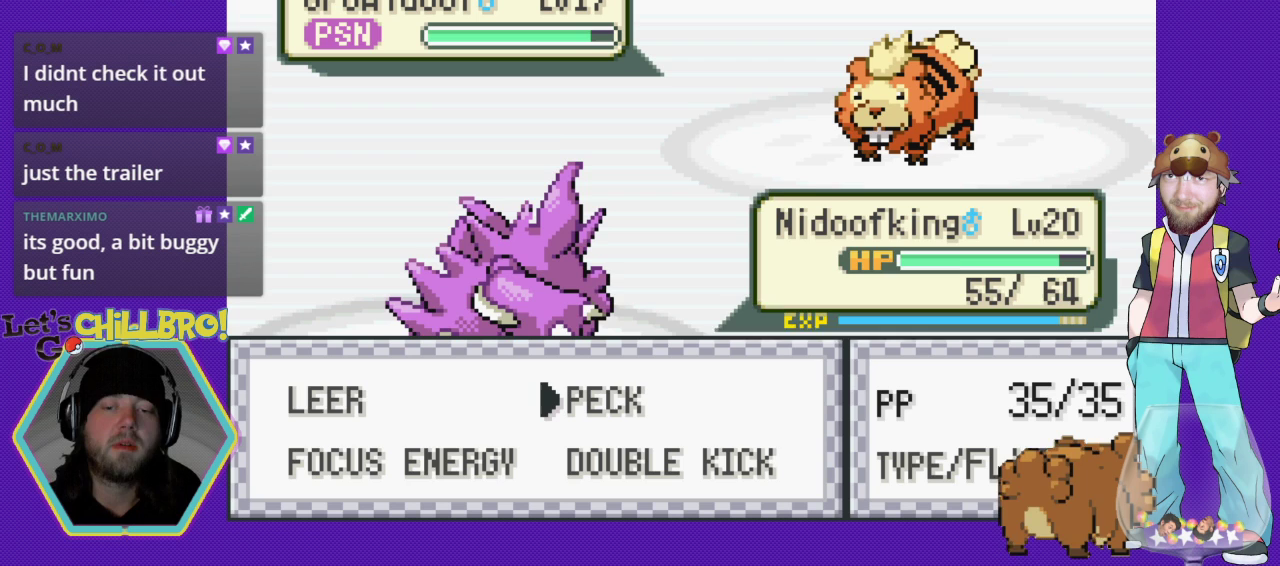
{"buttons": [], "events": []}
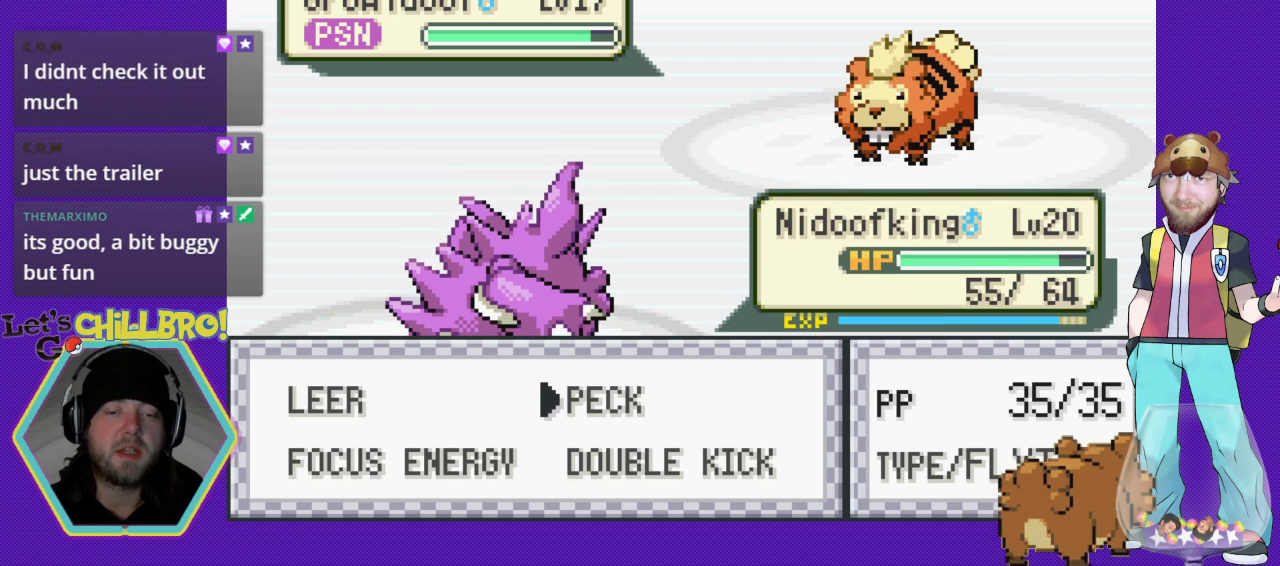
{"buttons": ["DPAD_DOWN"], "events": [[400, "DPAD_DOWN", "down"]]}
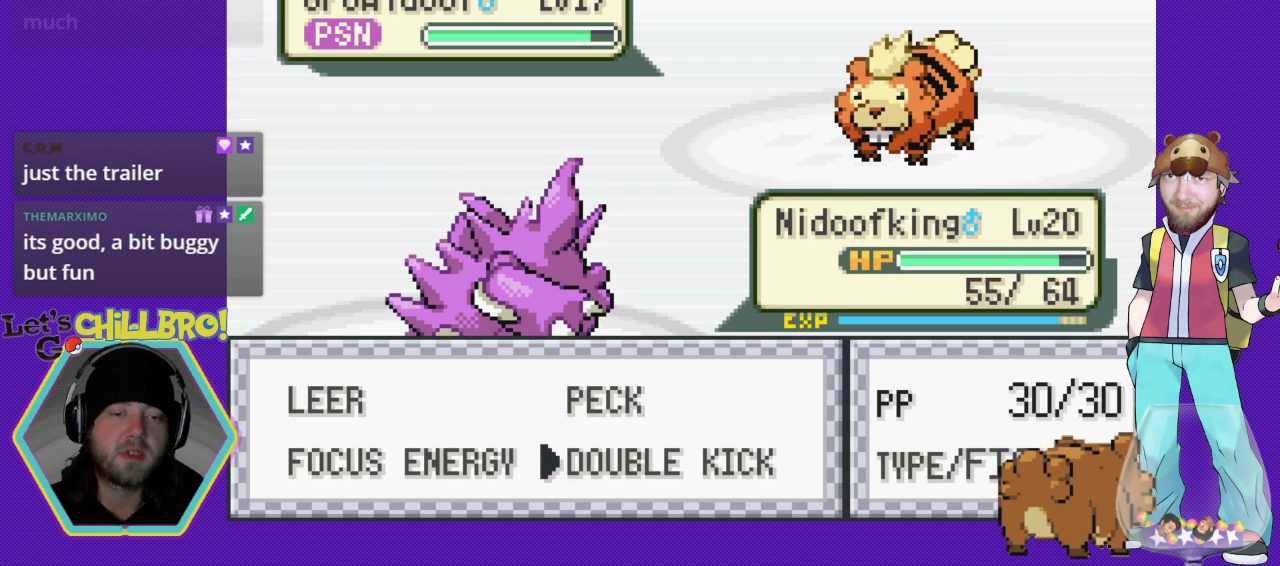
{"buttons": ["A"], "events": [[67, "DPAD_DOWN", "up"], [433, "A", "down"]]}
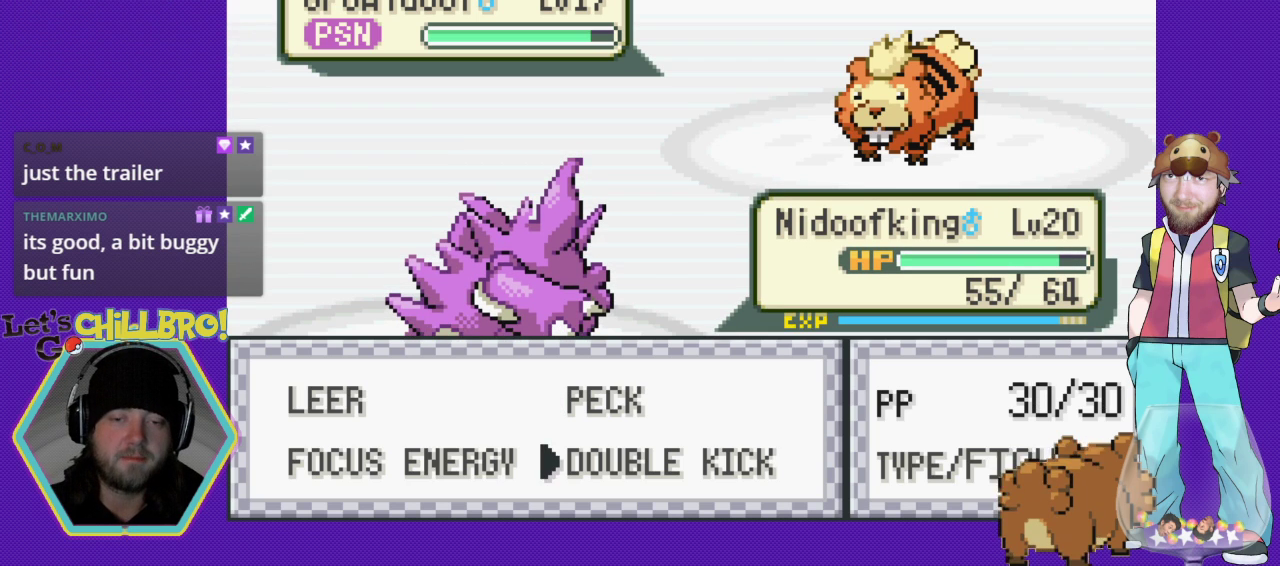
{"buttons": [], "events": [[167, "A", "up"]]}
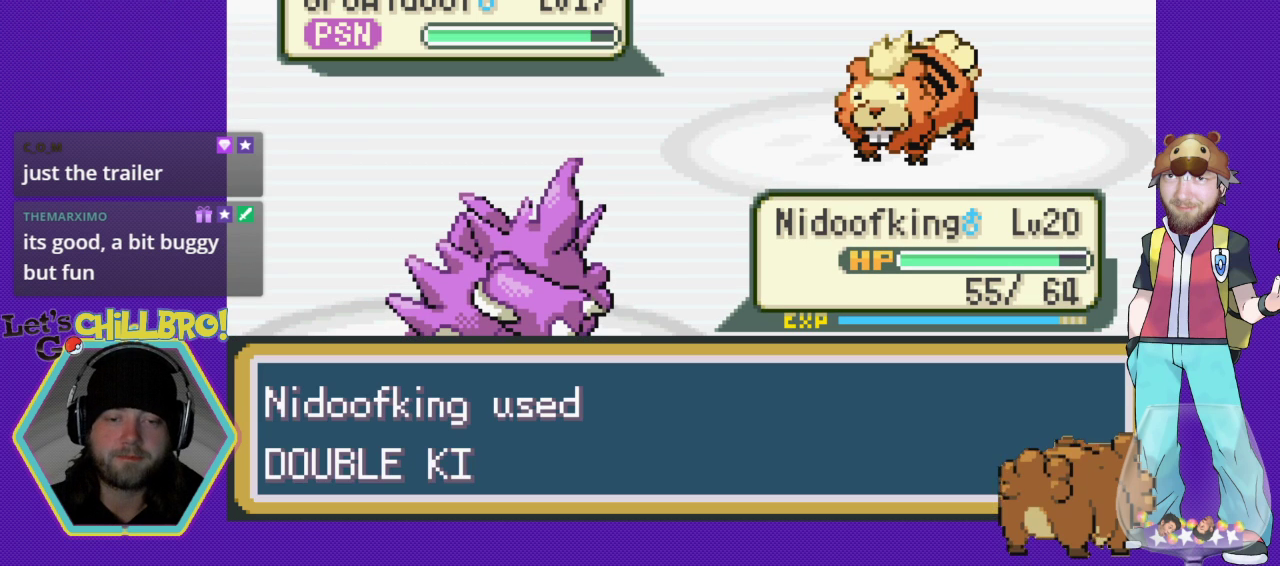
{"buttons": ["A"], "events": [[233, "A", "down"]]}
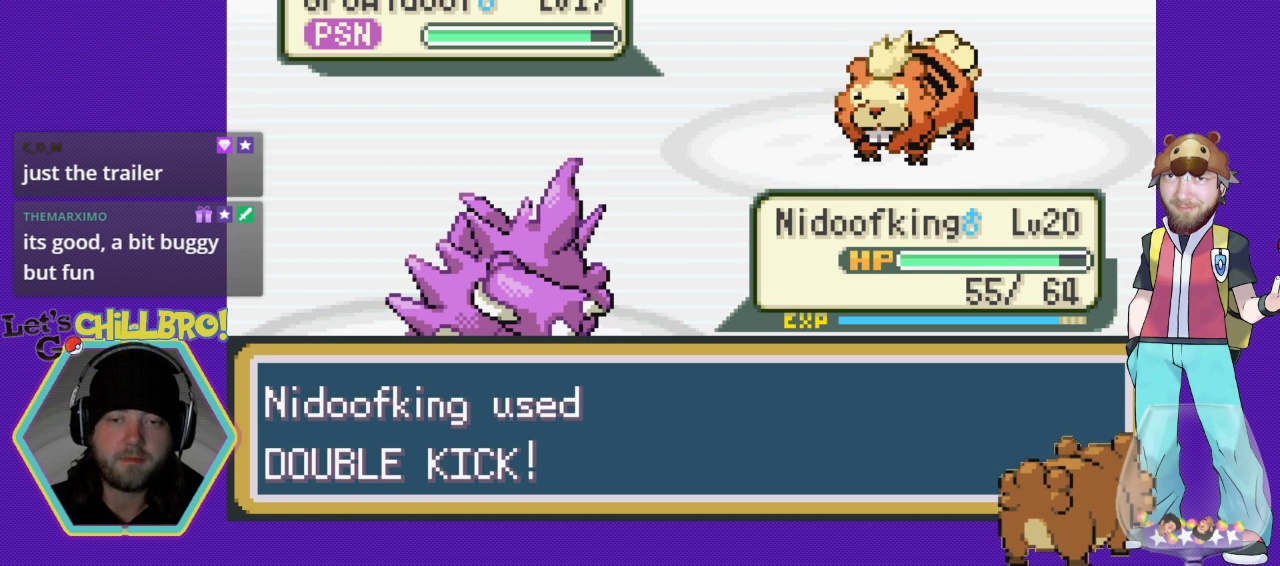
{"buttons": ["A"], "events": []}
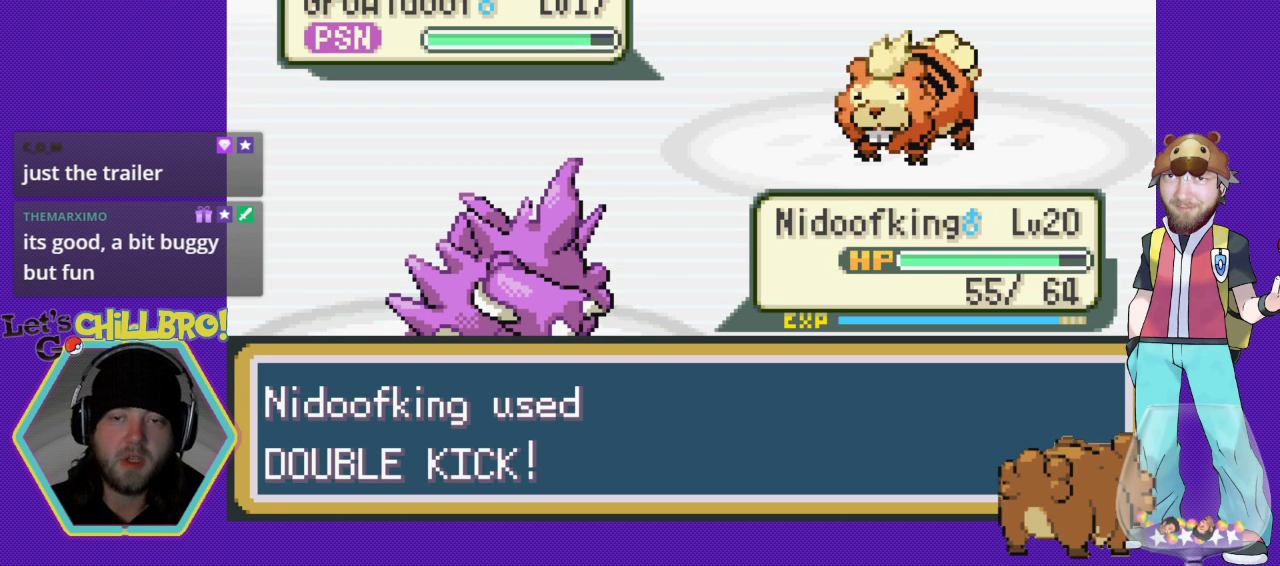
{"buttons": ["A"], "events": []}
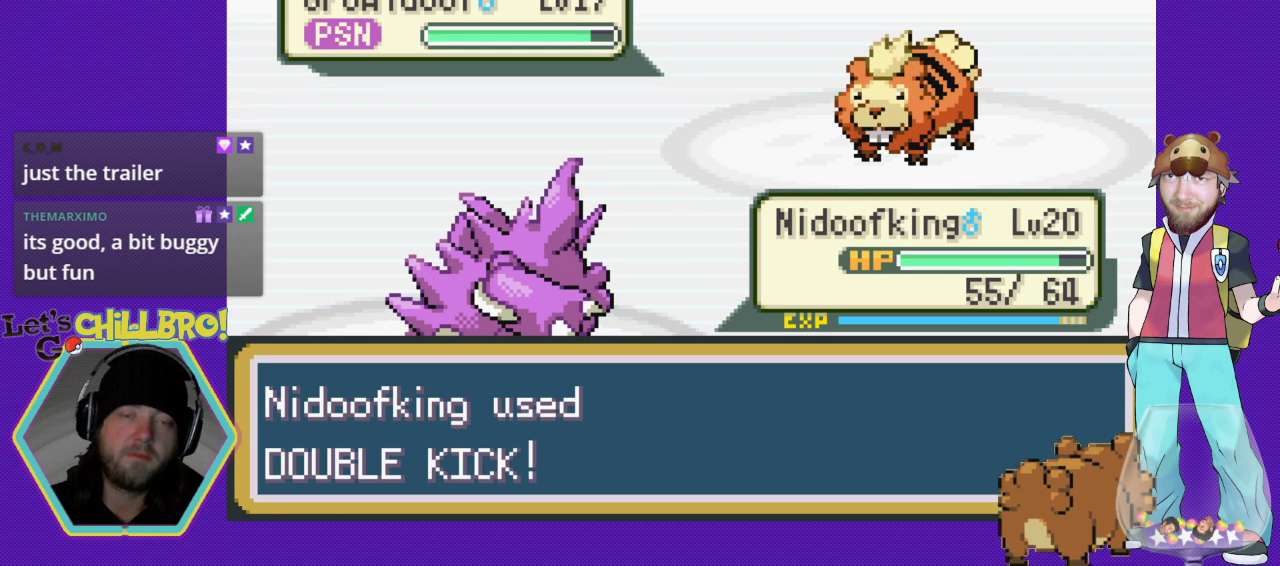
{"buttons": ["A"], "events": [[33, "A", "up"], [167, "A", "down"], [433, "A", "up"], [467, "A", "down"]]}
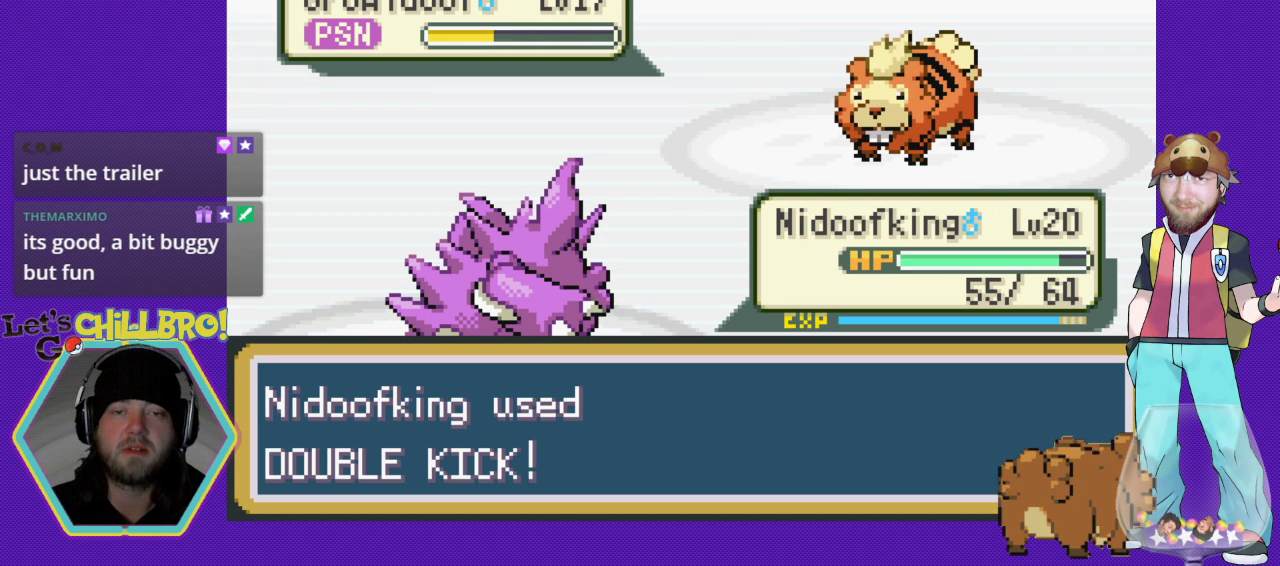
{"buttons": [], "events": [[133, "A", "up"], [300, "A", "down"], [433, "A", "up"]]}
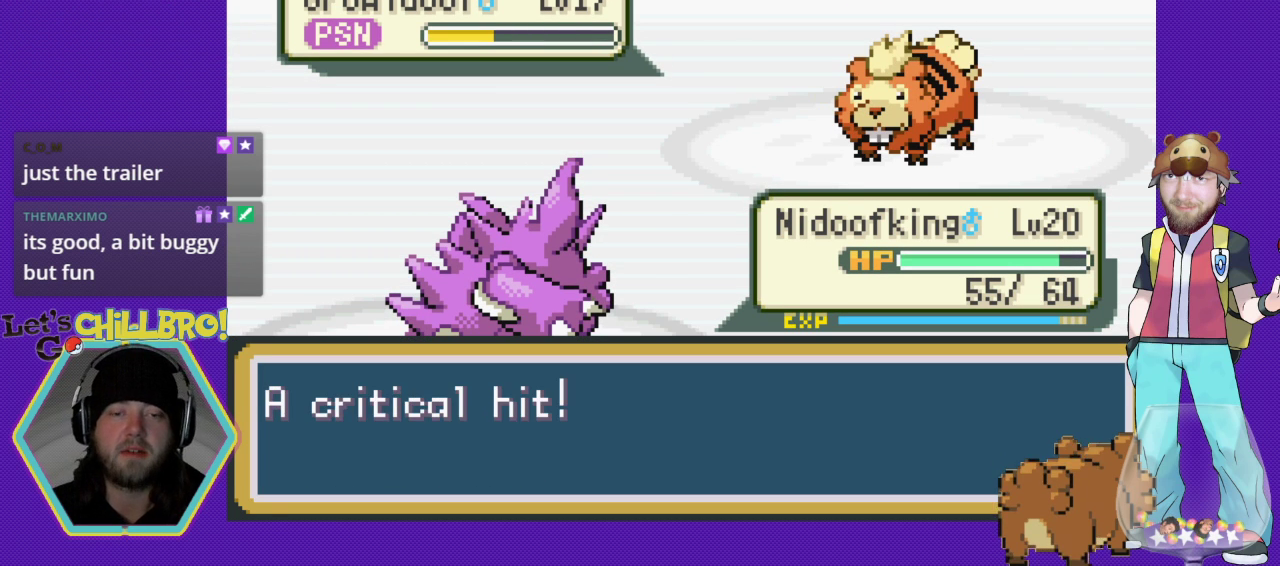
{"buttons": [], "events": [[33, "A", "down"], [167, "A", "up"], [267, "A", "down"], [467, "A", "up"]]}
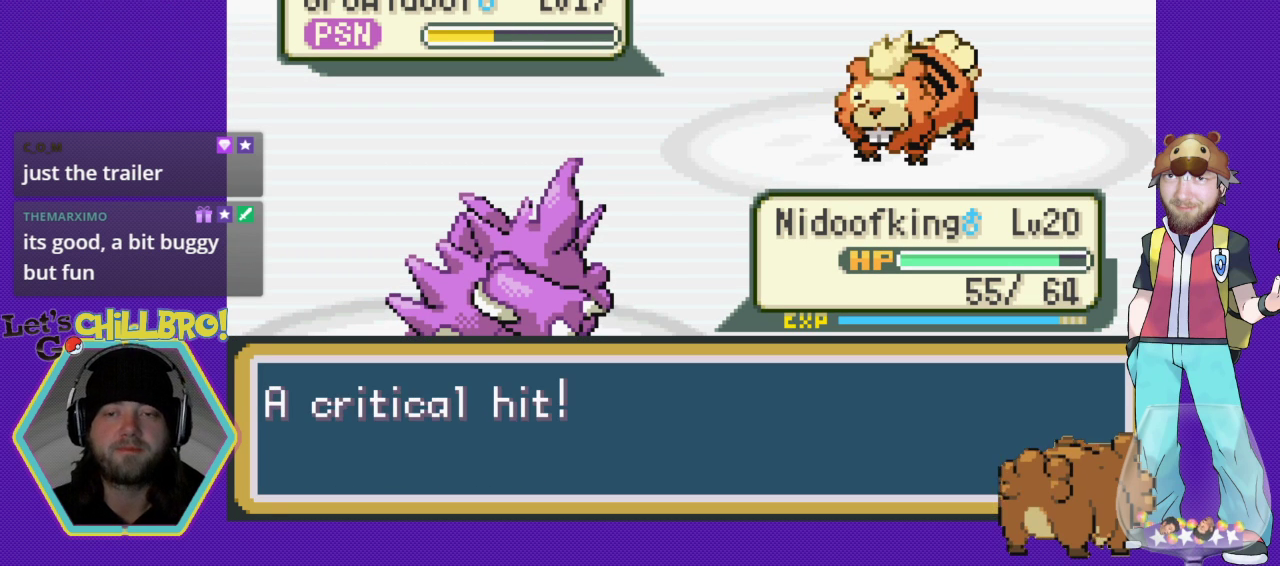
{"buttons": ["A"], "events": [[33, "A", "down"], [200, "A", "up"], [300, "A", "down"], [400, "A", "up"], [500, "A", "down"]]}
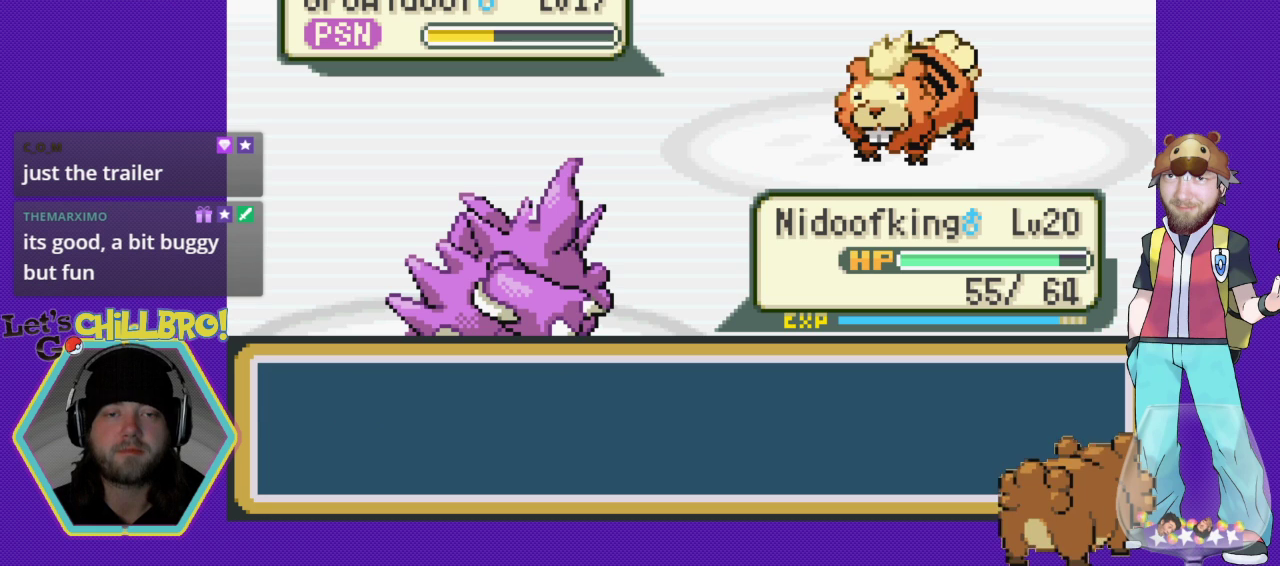
{"buttons": ["A"], "events": [[133, "A", "up"], [233, "A", "down"], [333, "A", "up"], [467, "A", "down"]]}
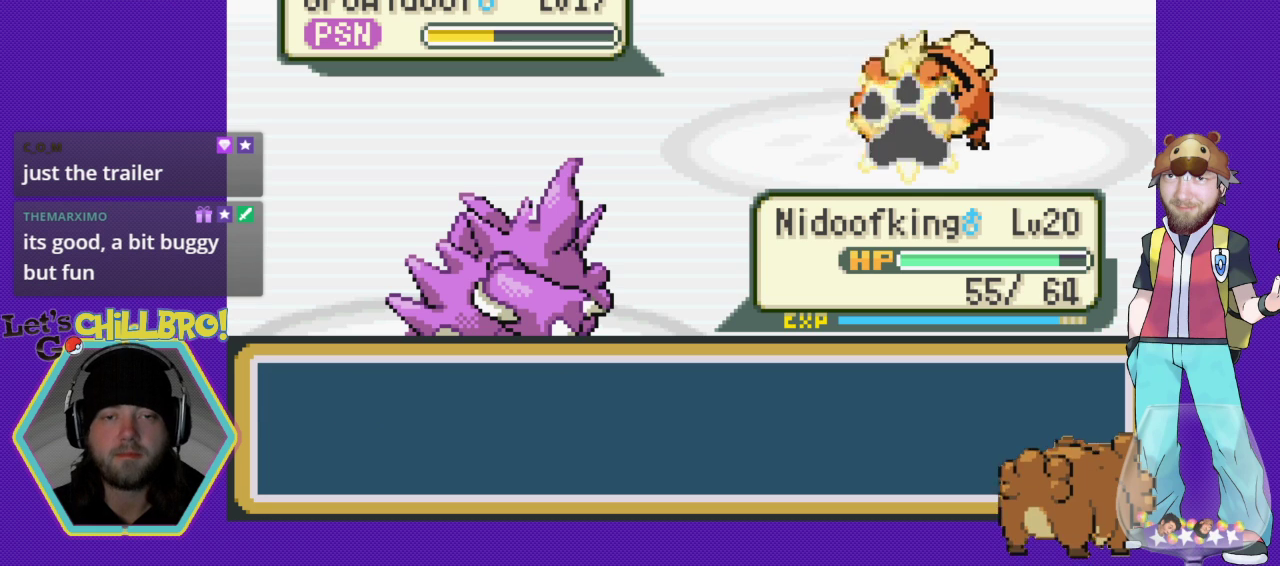
{"buttons": ["A"], "events": [[67, "A", "up"], [167, "A", "down"], [267, "A", "up"], [400, "A", "down"]]}
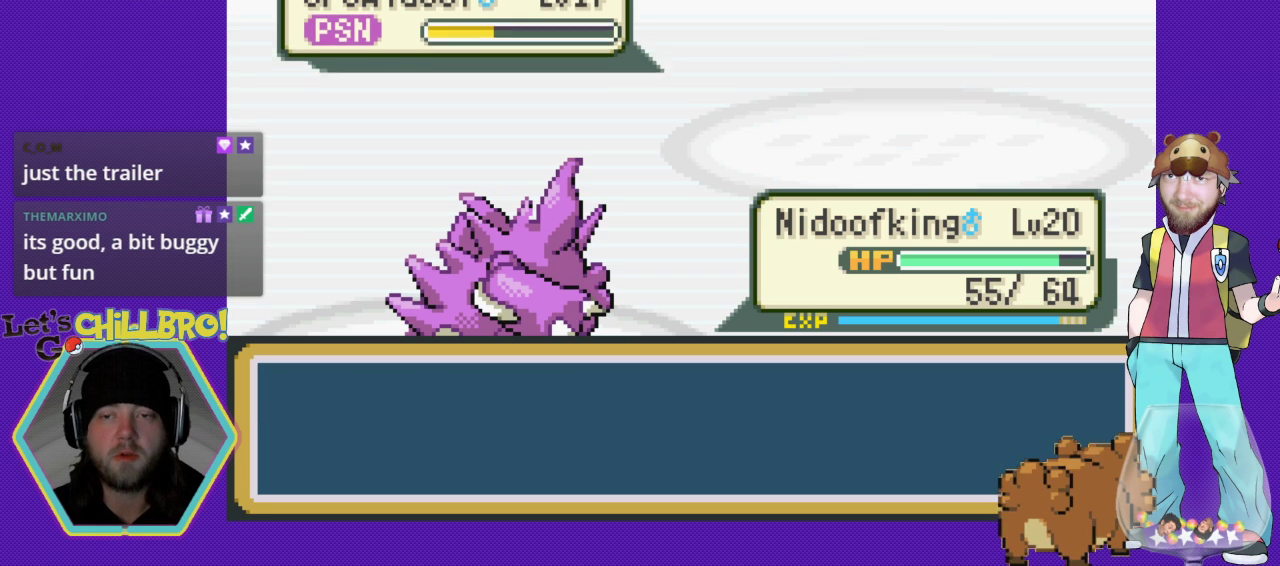
{"buttons": [], "events": [[33, "A", "up"], [133, "A", "down"], [267, "A", "up"], [367, "A", "down"], [467, "A", "up"]]}
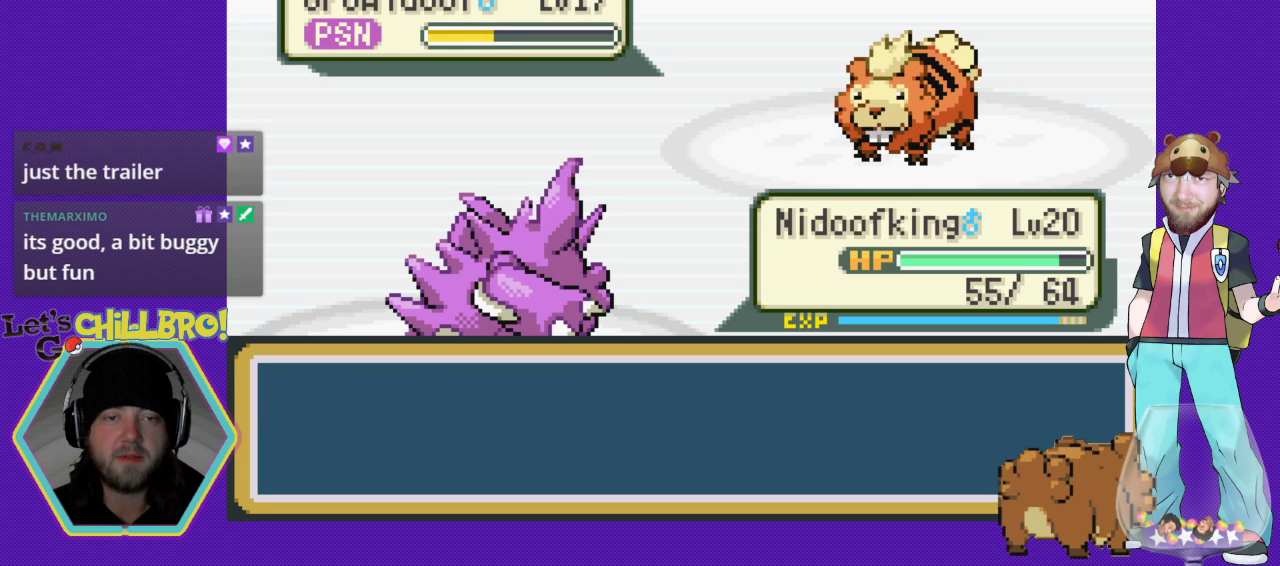
{"buttons": ["A"], "events": [[100, "A", "down"], [233, "A", "up"], [467, "A", "down"]]}
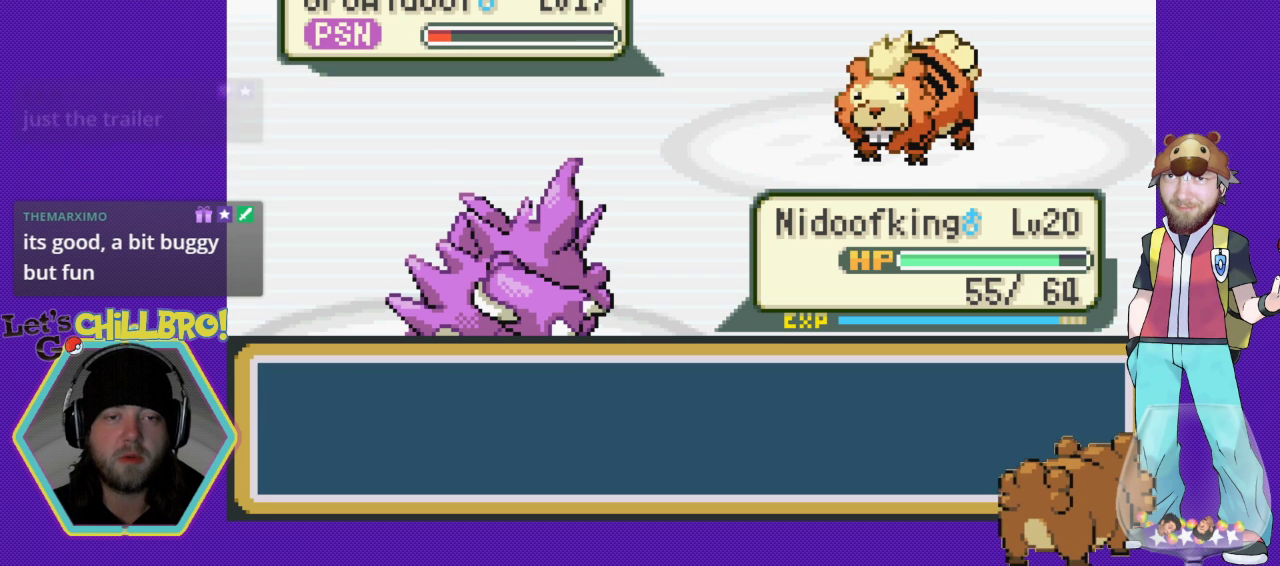
{"buttons": [], "events": [[100, "A", "up"], [300, "A", "down"], [400, "A", "up"]]}
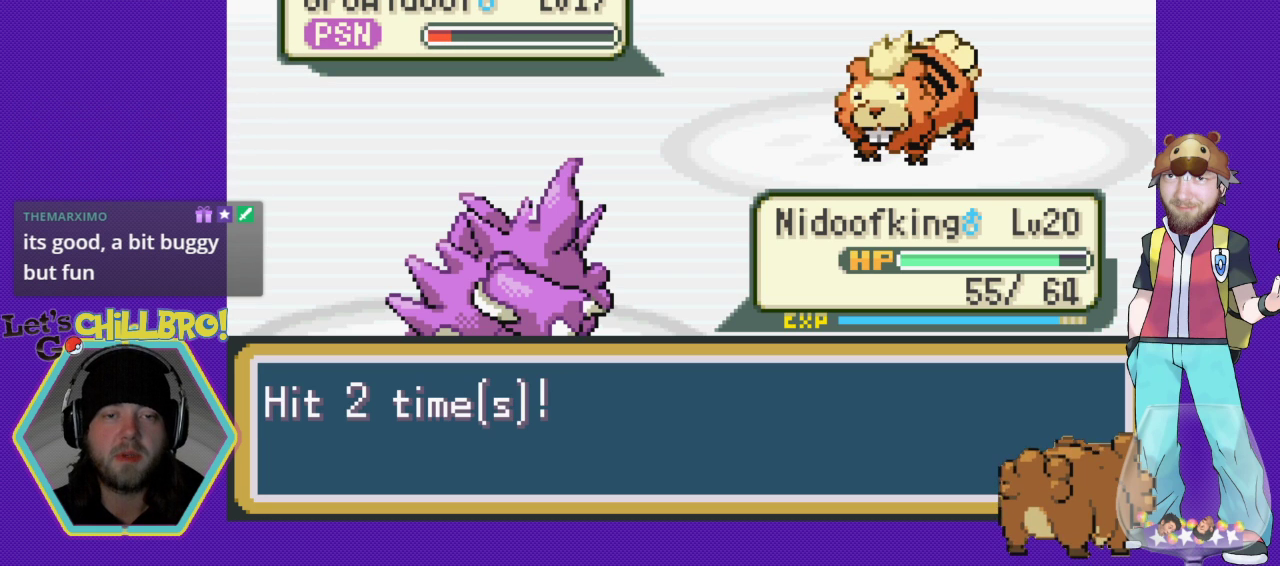
{"buttons": [], "events": [[100, "A", "down"], [167, "A", "up"], [267, "A", "down"], [433, "A", "up"]]}
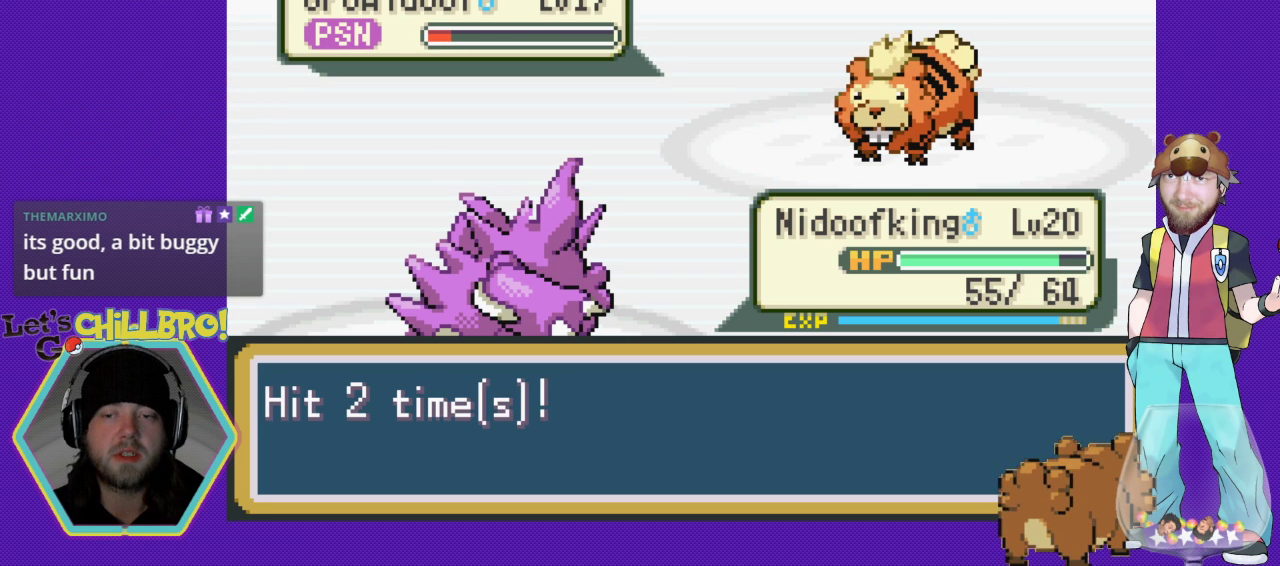
{"buttons": [], "events": [[67, "A", "down"], [200, "A", "up"], [333, "A", "down"], [467, "A", "up"]]}
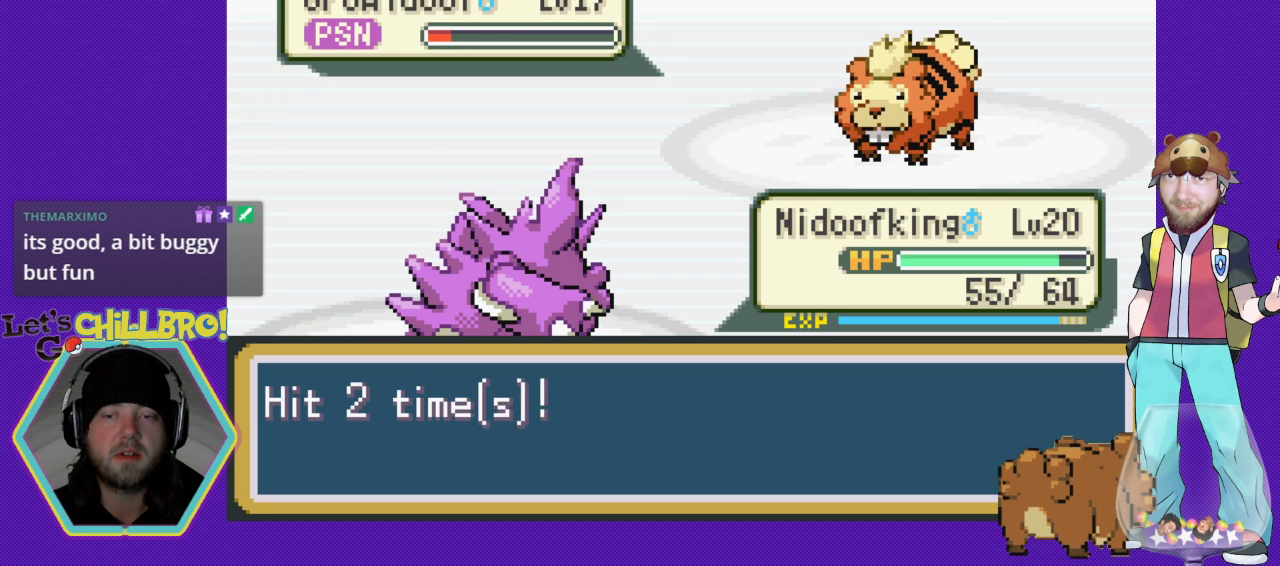
{"buttons": [], "events": [[67, "A", "down"], [200, "A", "up"], [333, "A", "down"], [433, "A", "up"]]}
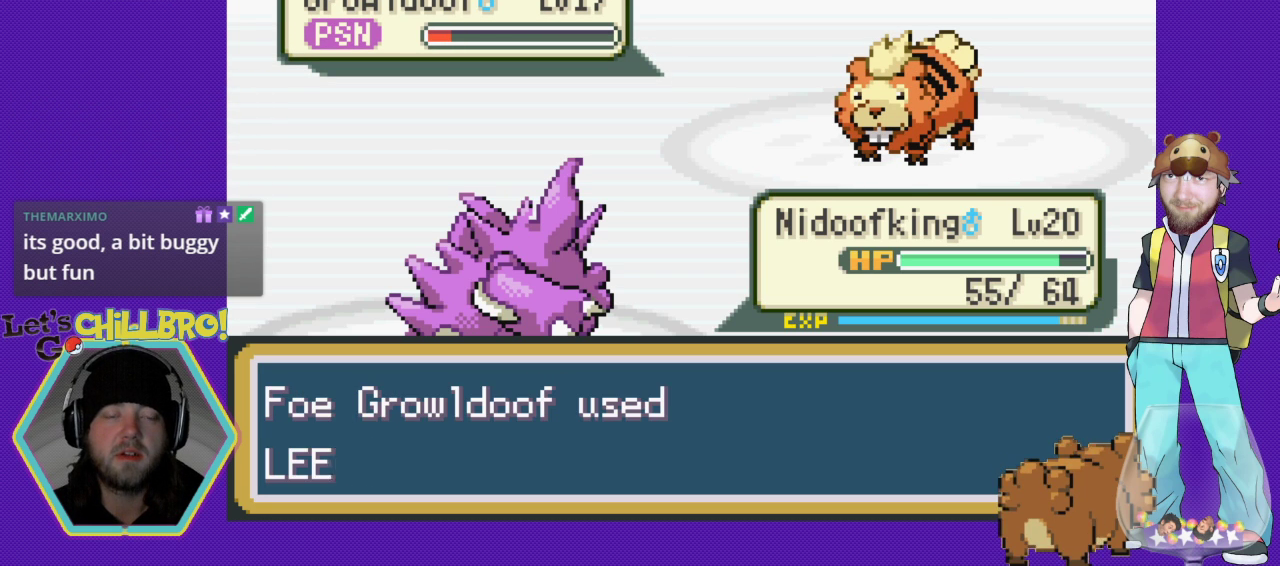
{"buttons": [], "events": [[100, "A", "down"], [233, "A", "up"], [367, "A", "down"], [467, "A", "up"]]}
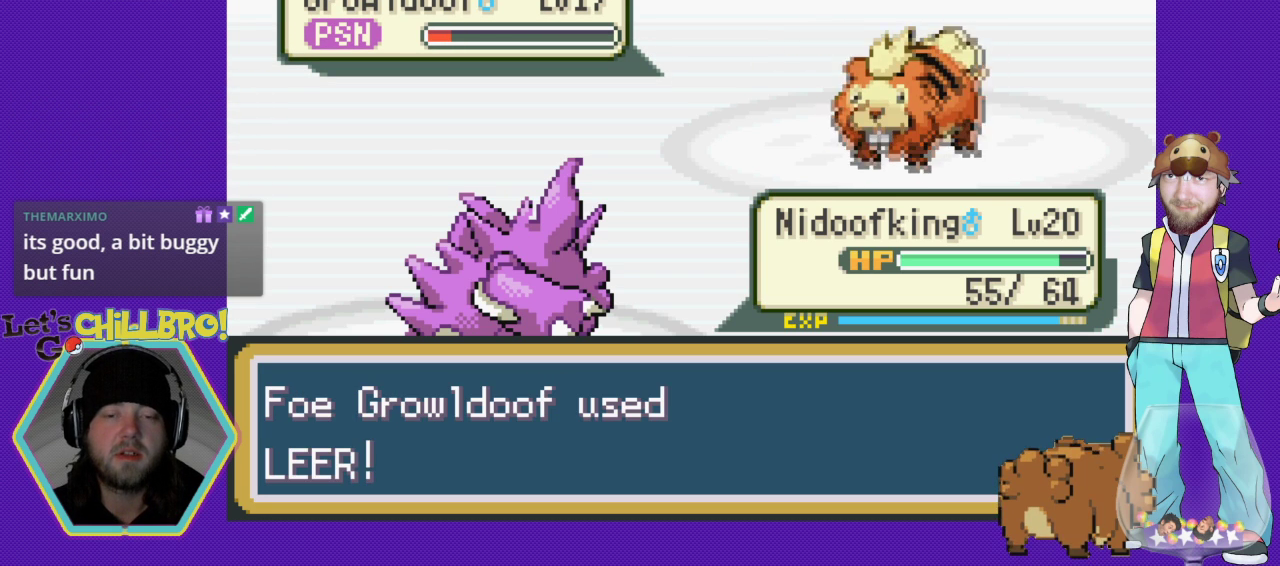
{"buttons": [], "events": [[67, "A", "down"], [233, "A", "up"], [333, "A", "down"], [467, "A", "up"]]}
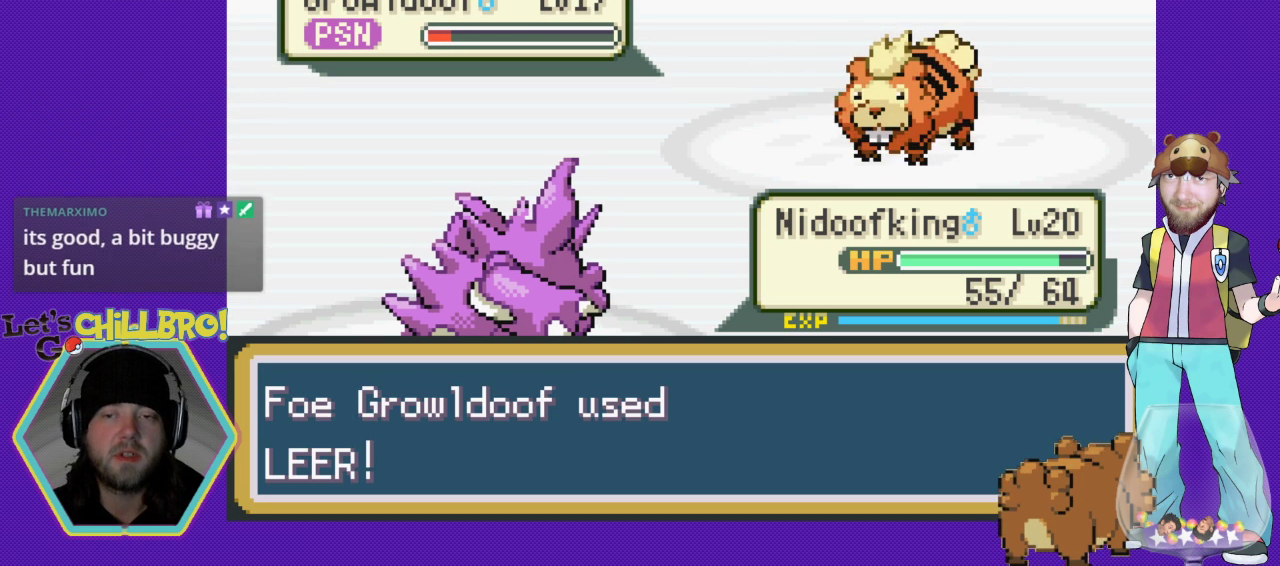
{"buttons": [], "events": [[67, "A", "down"], [200, "A", "up"], [333, "A", "down"], [467, "A", "up"]]}
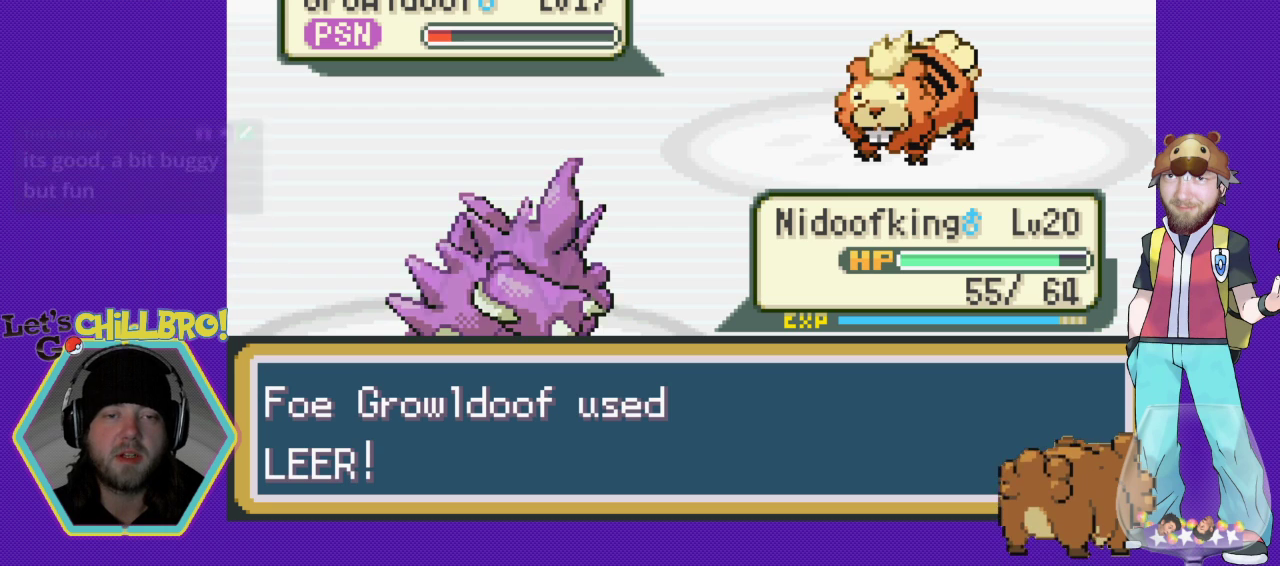
{"buttons": [], "events": [[67, "A", "down"], [167, "A", "up"], [267, "A", "down"], [400, "A", "up"]]}